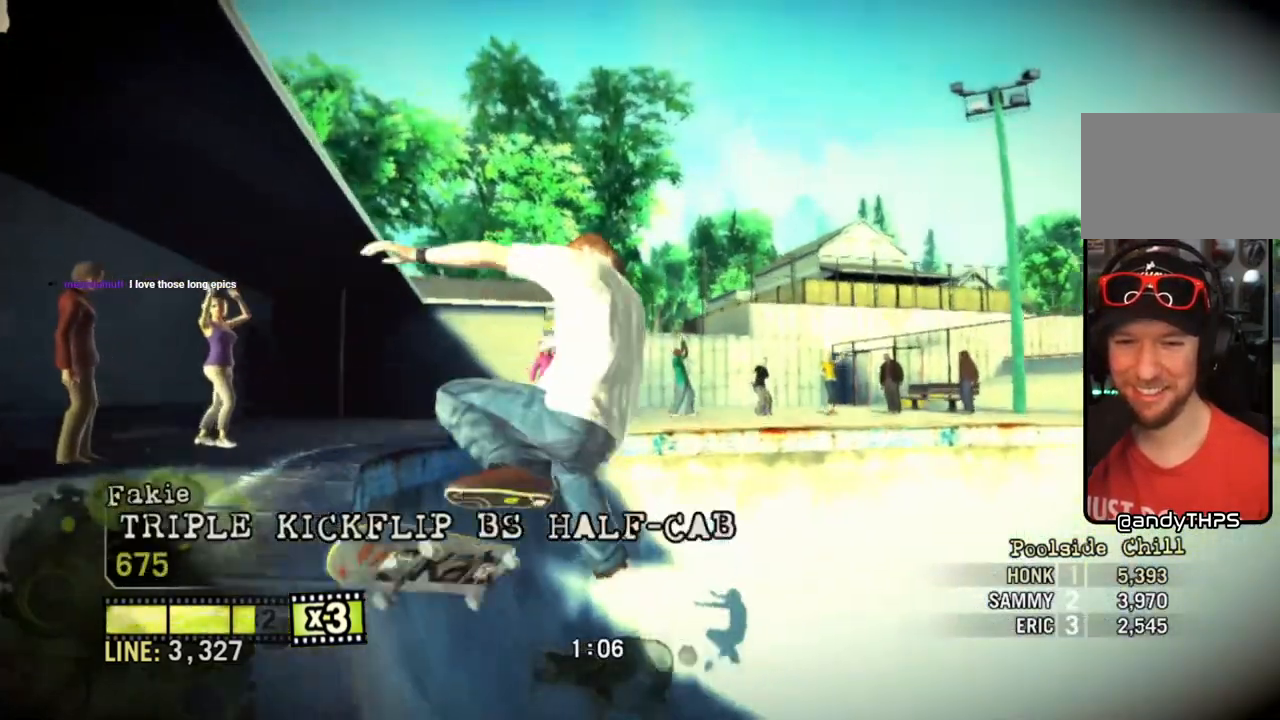
Gameplay with a controller (PlayStation layout); each line is a JSON object with the inputs held at the frame after it. "events" lists button and stick changes between this image and that frame as [ms after this image, input, new state], when the widget could be followed in between. Not read: L3 R3 left_stick.
{"buttons": [], "right_stick": "center", "events": []}
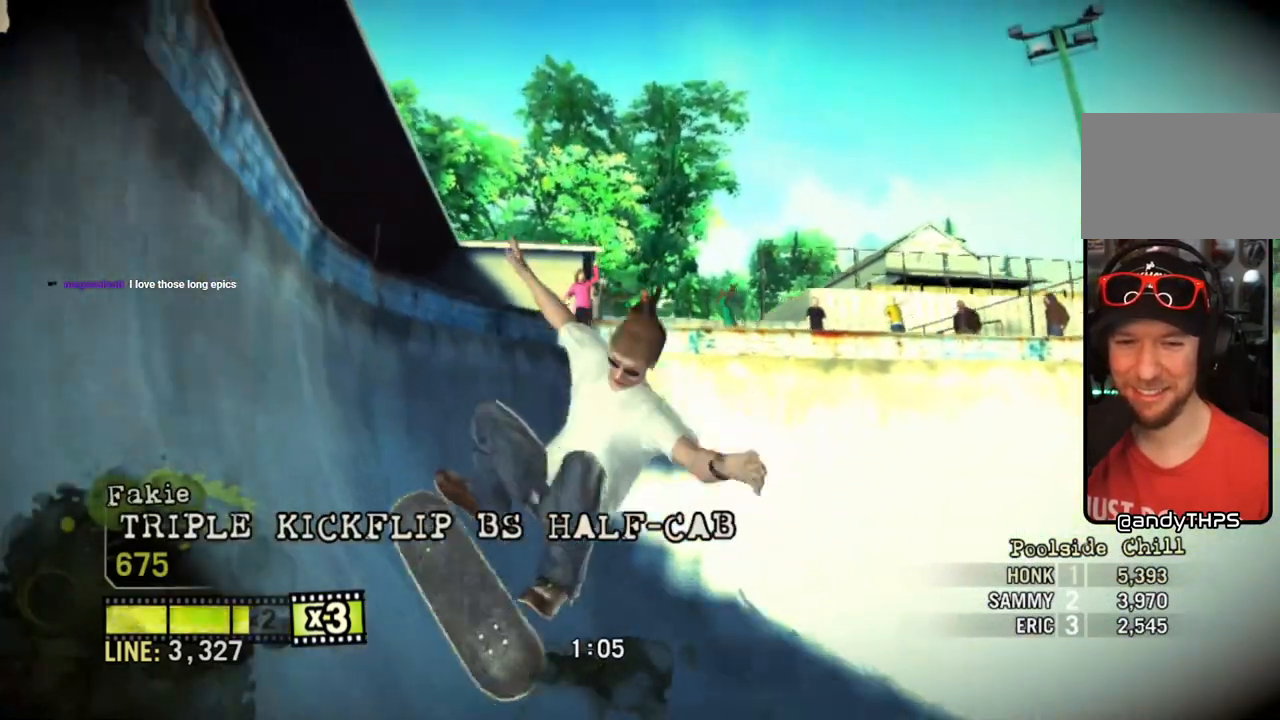
{"buttons": [], "right_stick": "center", "events": []}
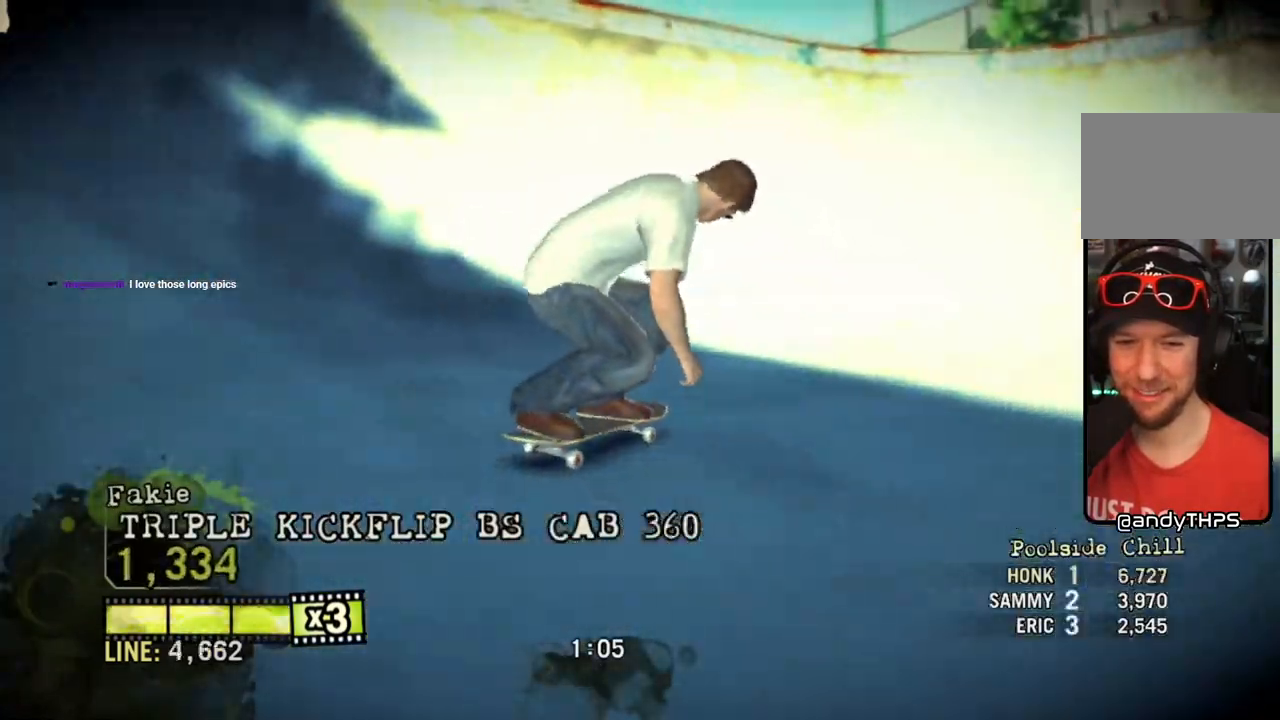
{"buttons": [], "right_stick": "down-left", "events": [[483, "right_stick", "down-left"]]}
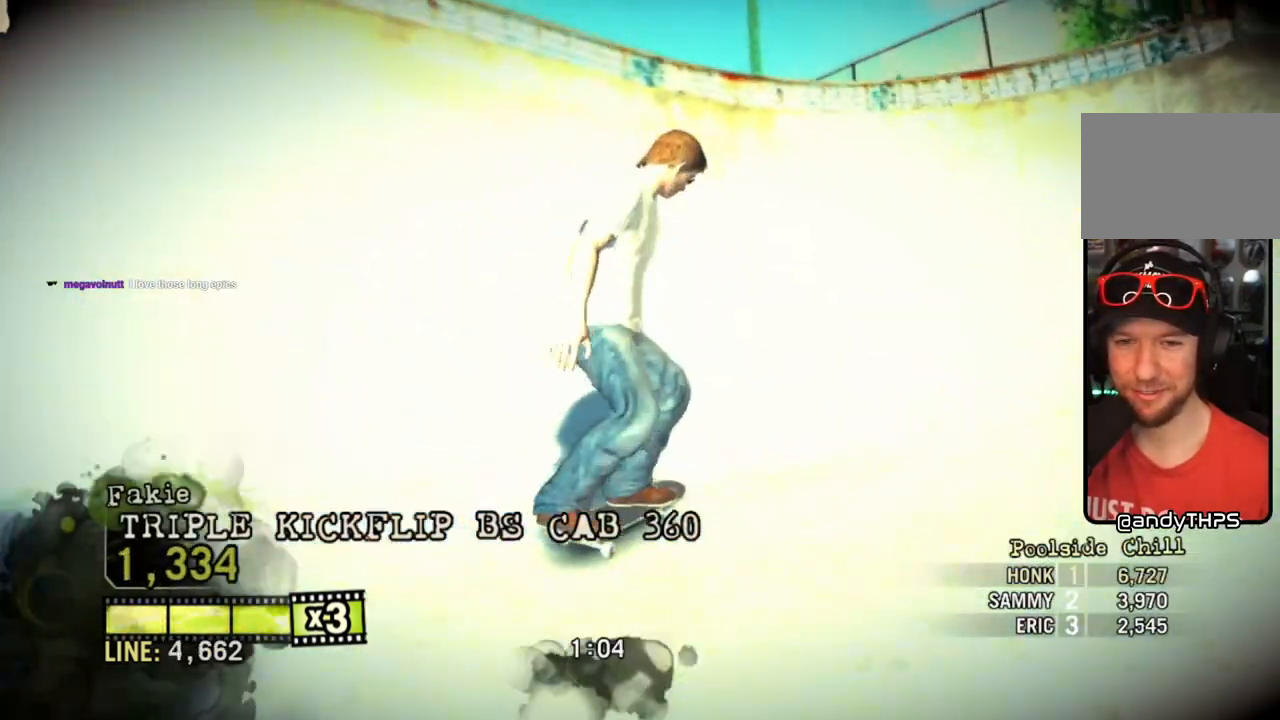
{"buttons": [], "right_stick": "down-left", "events": []}
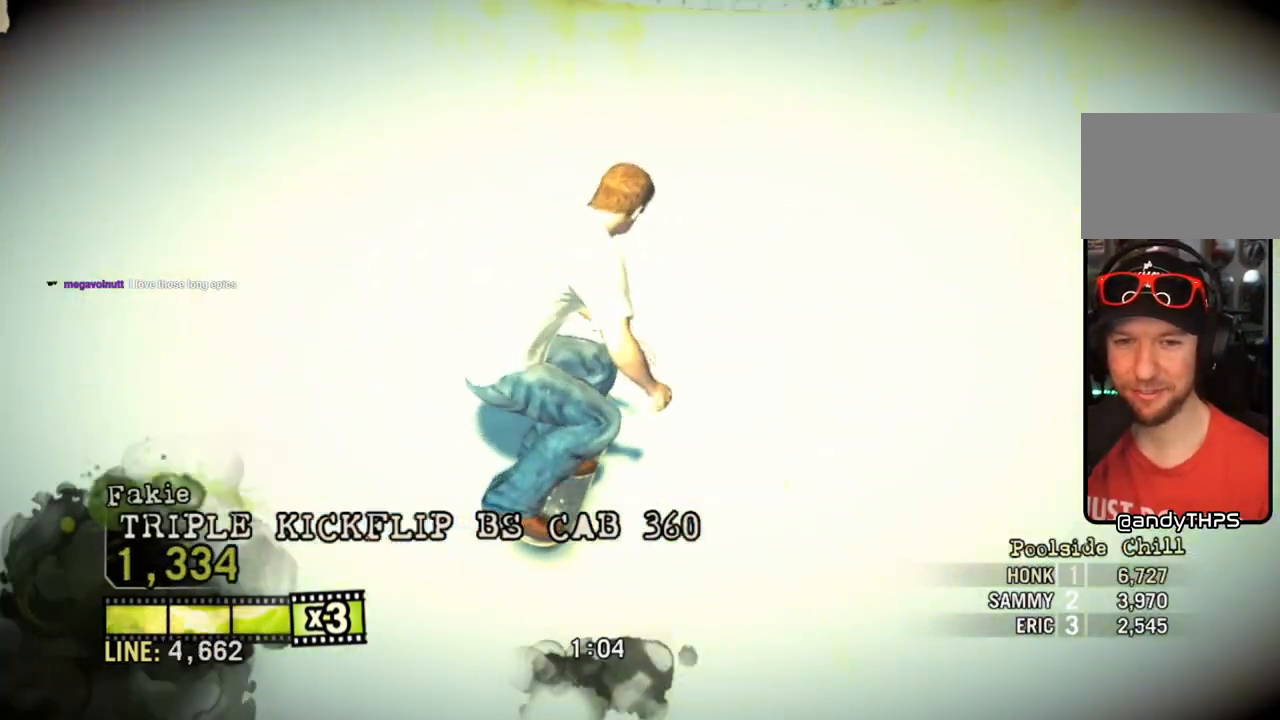
{"buttons": [], "right_stick": "up-right", "events": [[83, "right_stick", "up-right"]]}
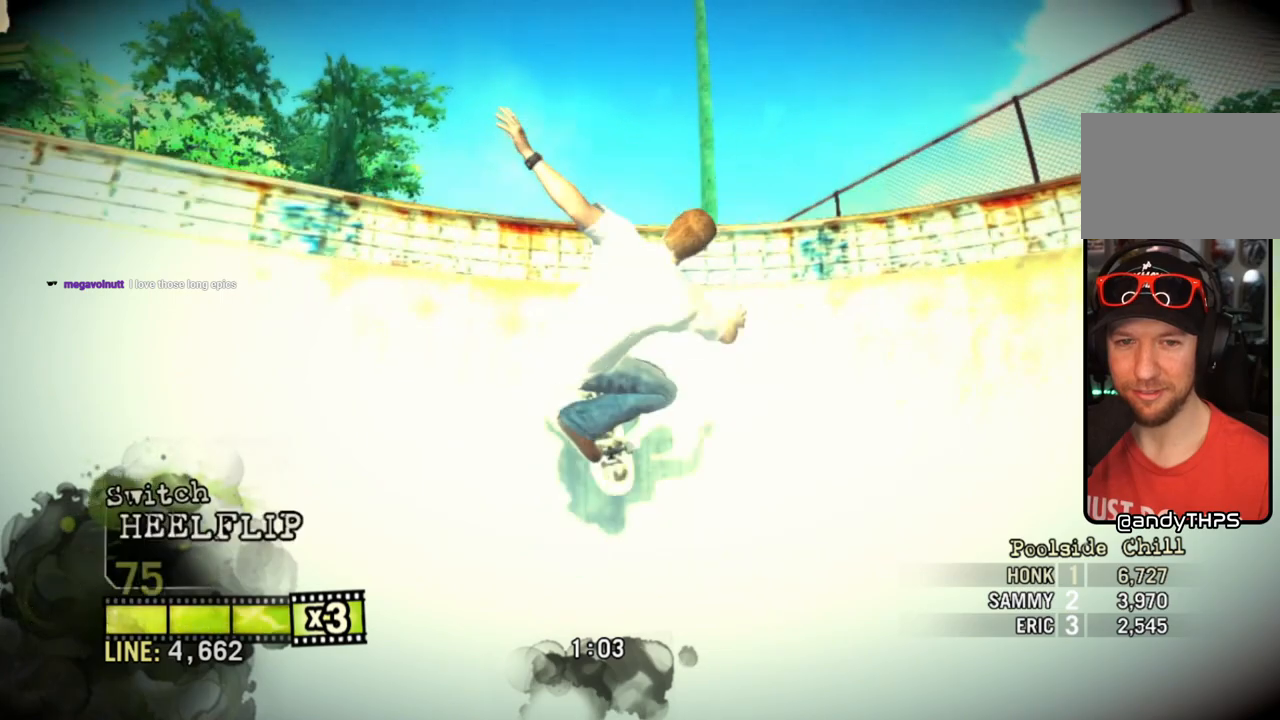
{"buttons": [], "right_stick": "center", "events": [[300, "right_stick", "center"]]}
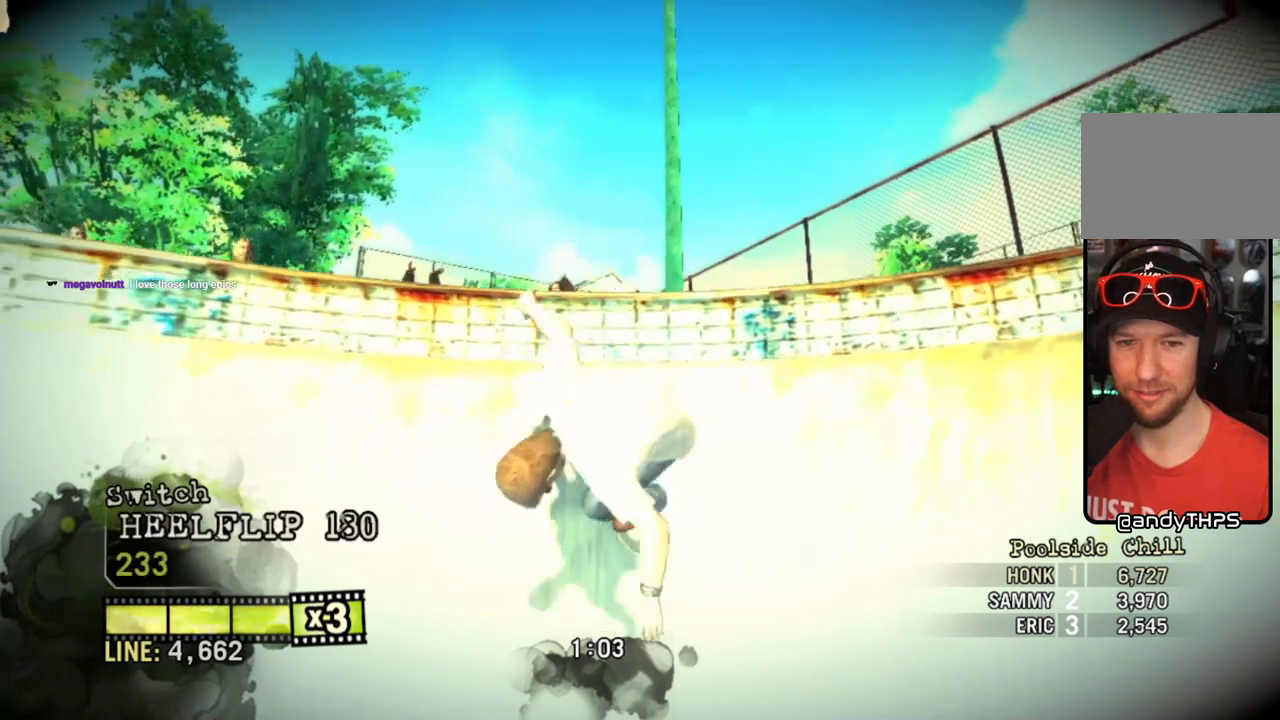
{"buttons": [], "right_stick": "center", "events": []}
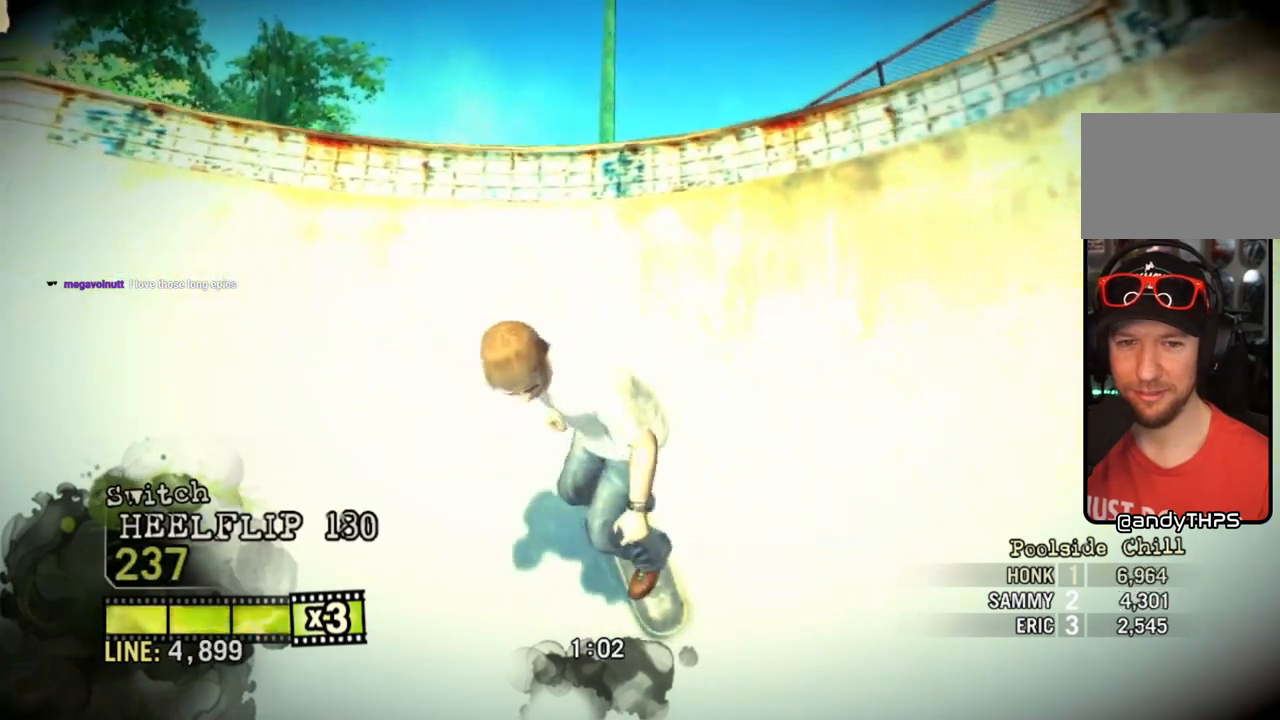
{"buttons": [], "right_stick": "center", "events": []}
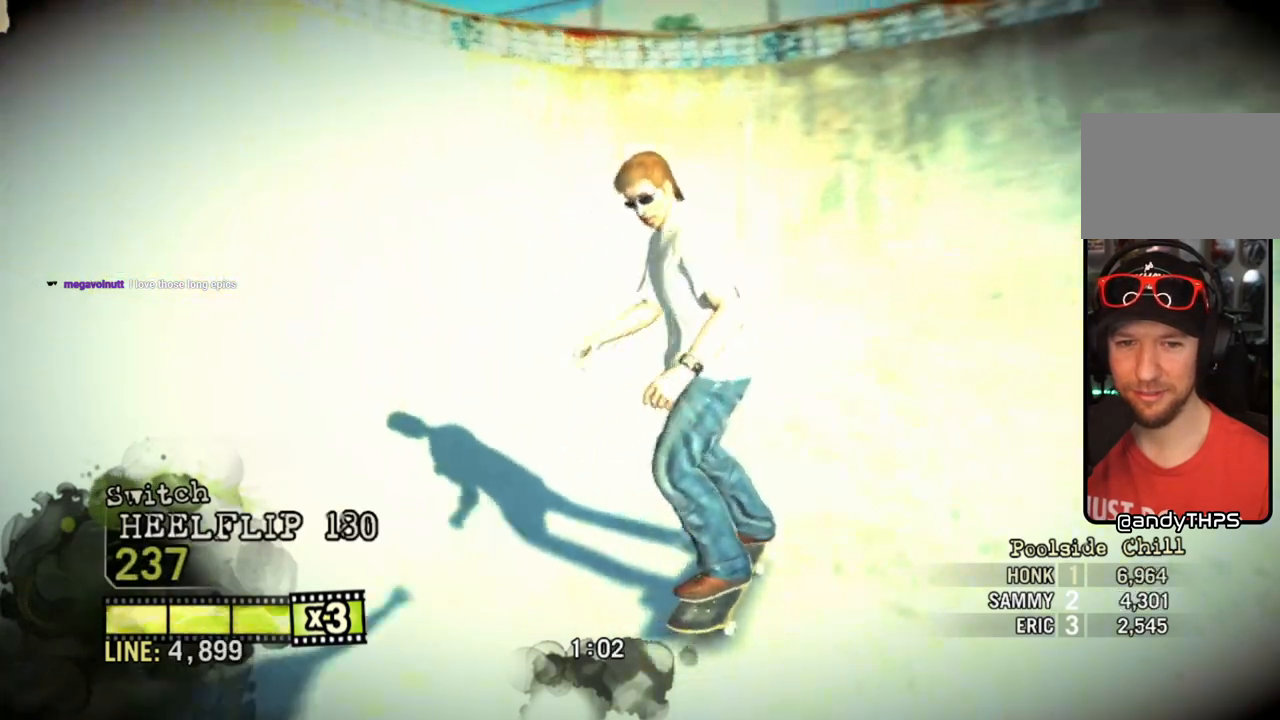
{"buttons": [], "right_stick": "center", "events": []}
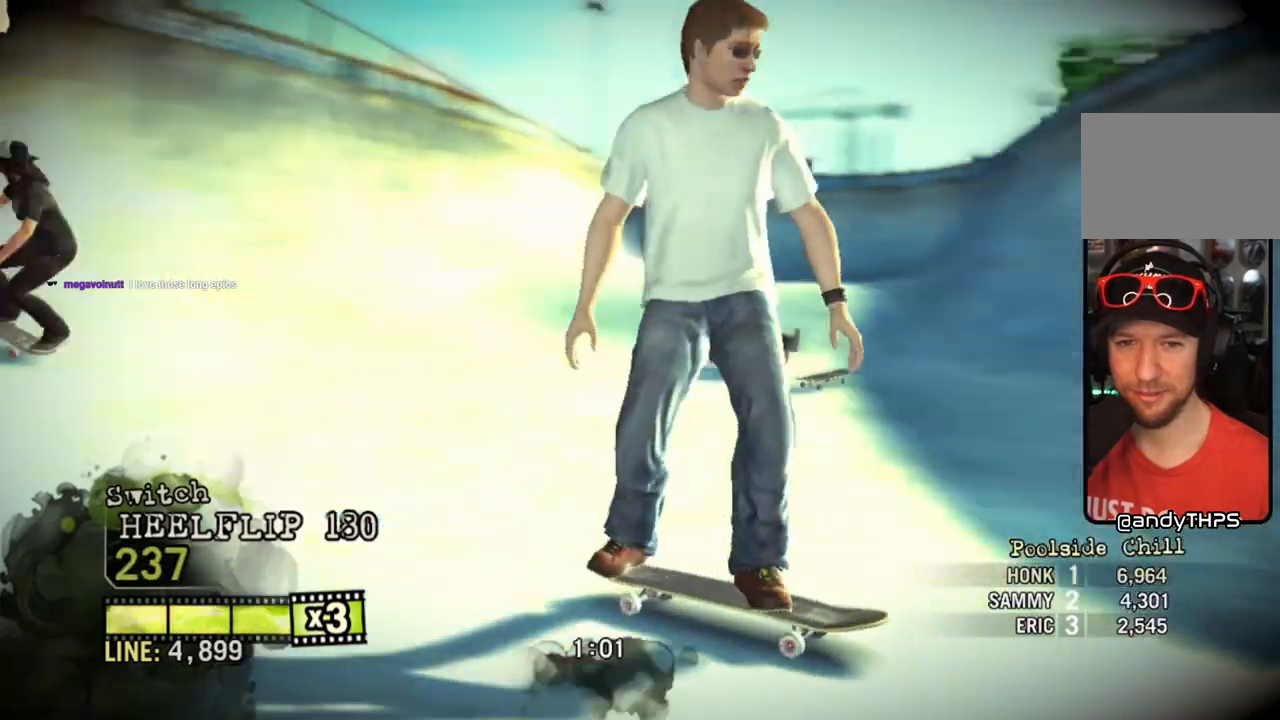
{"buttons": [], "right_stick": "down-left", "events": [[67, "right_stick", "down-left"]]}
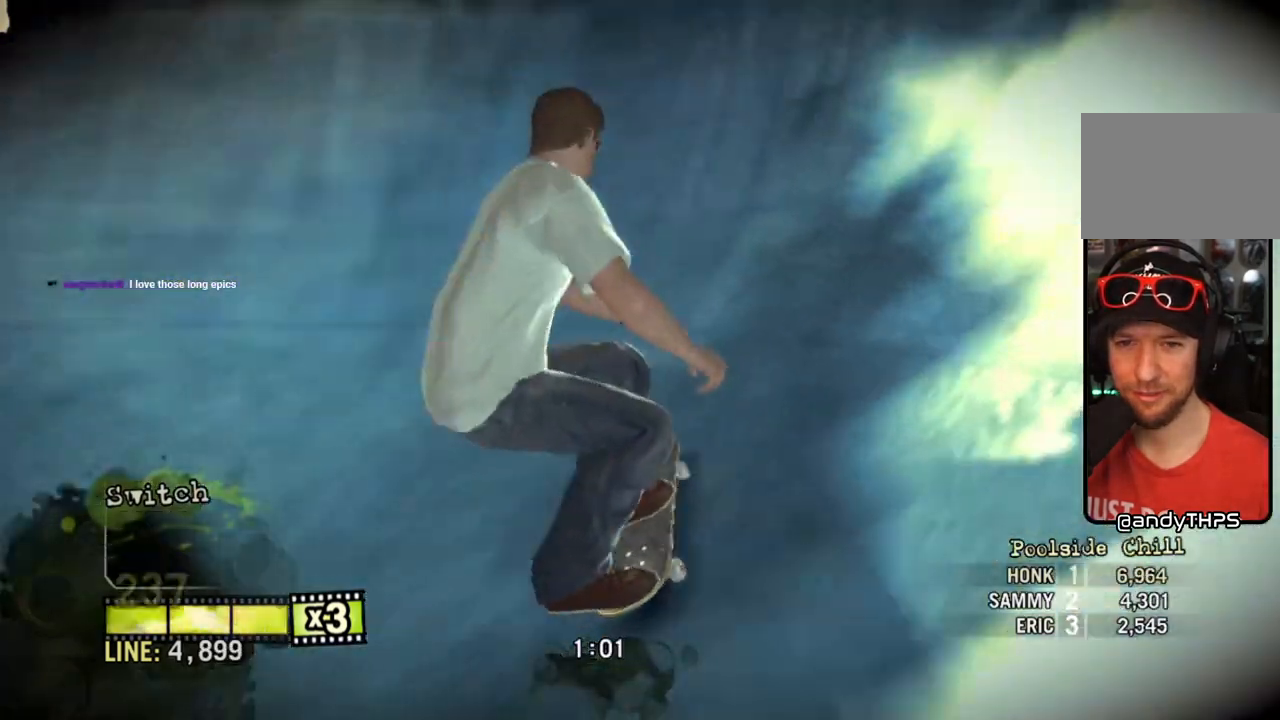
{"buttons": [], "right_stick": "up-right", "events": [[300, "right_stick", "up-right"]]}
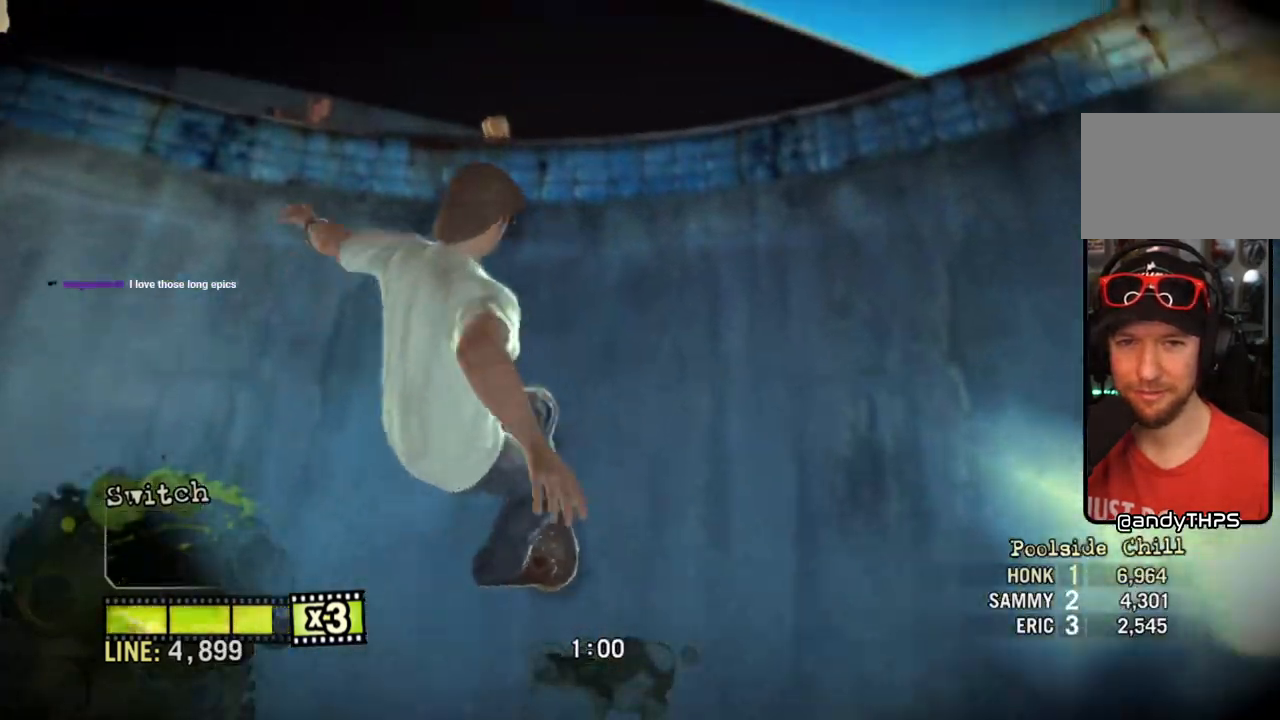
{"buttons": [], "right_stick": "center", "events": [[383, "right_stick", "center"]]}
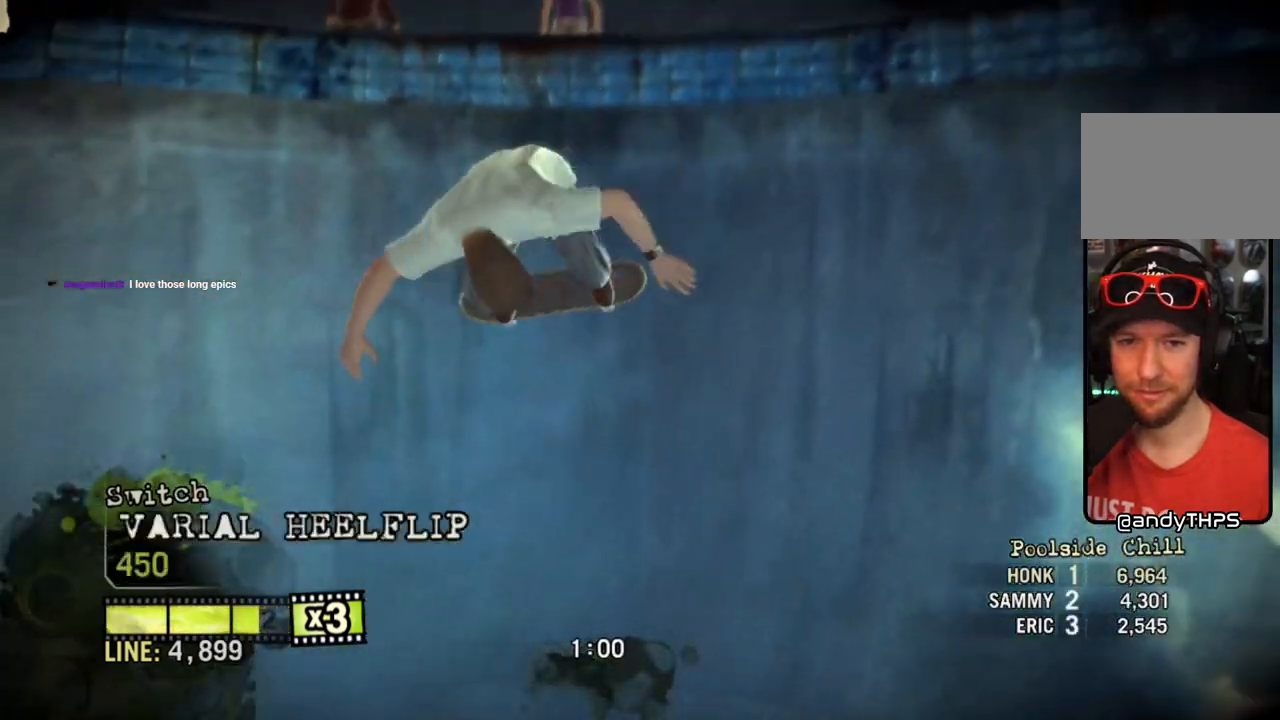
{"buttons": [], "right_stick": "center", "events": []}
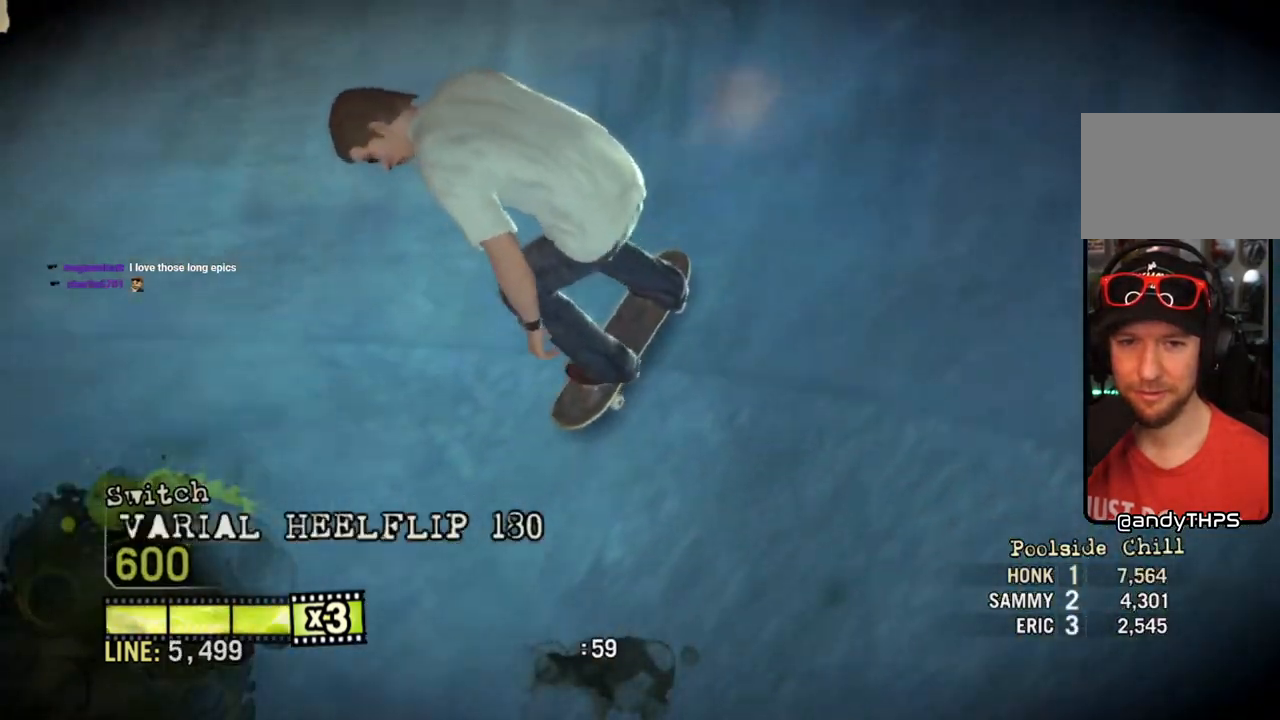
{"buttons": ["SQUARE"], "right_stick": "center", "events": [[200, "SQUARE", "down"]]}
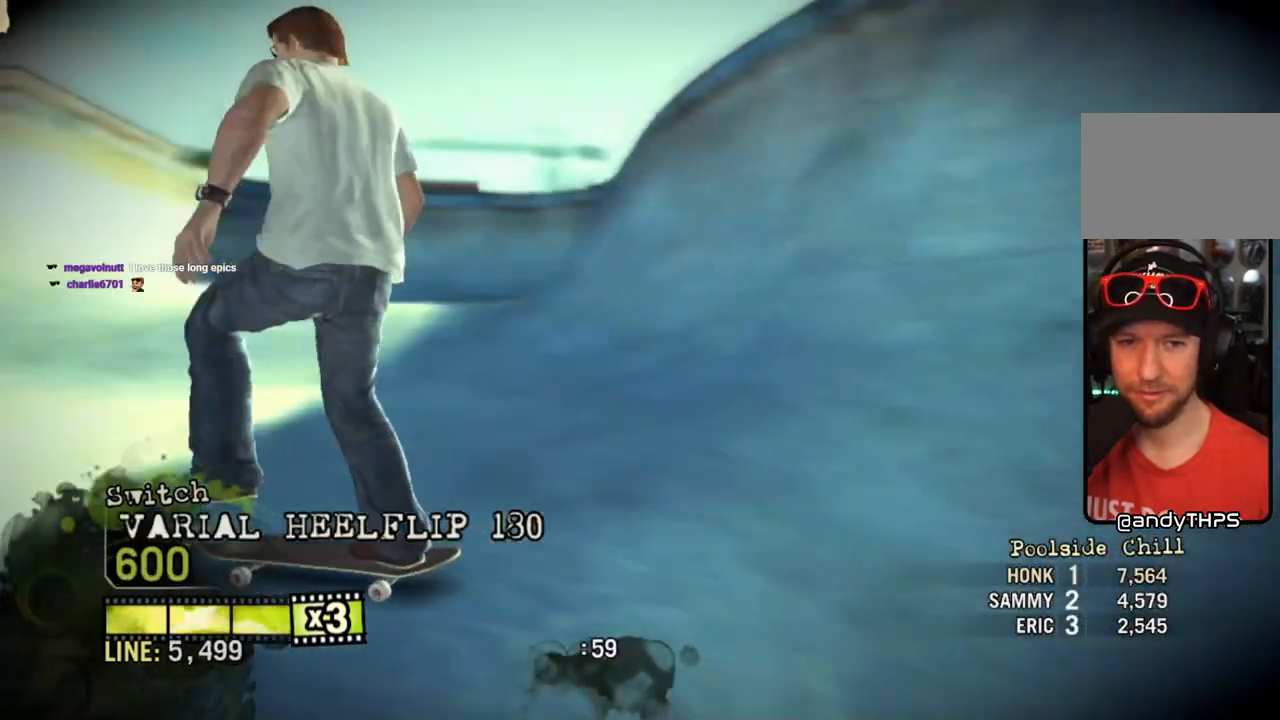
{"buttons": [], "right_stick": "center", "events": [[367, "SQUARE", "up"]]}
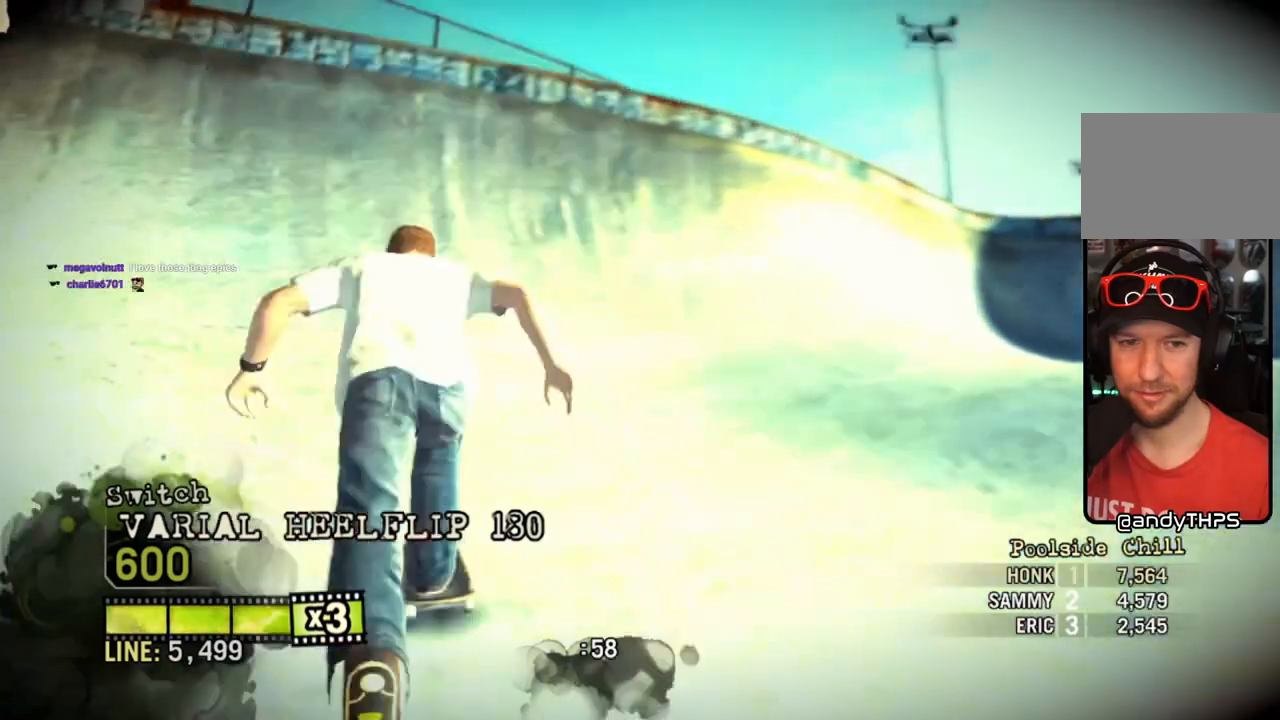
{"buttons": [], "right_stick": "down-left", "events": [[83, "right_stick", "down-left"]]}
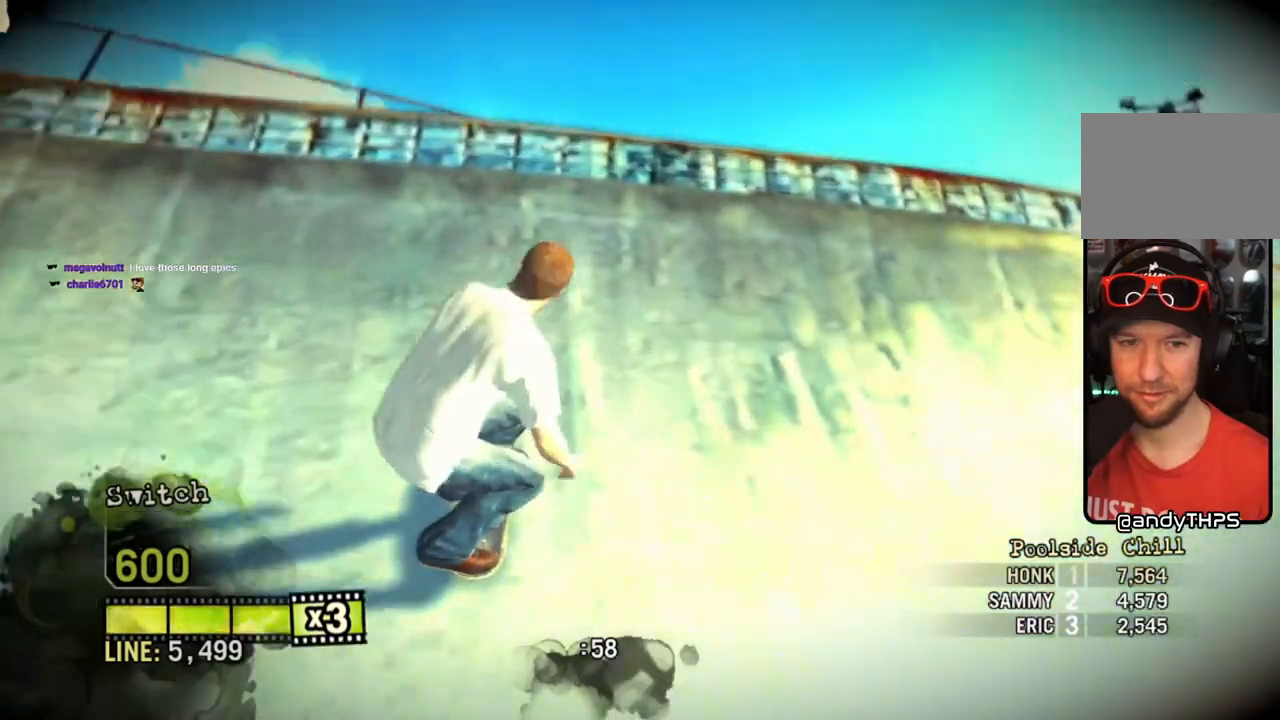
{"buttons": ["R2"], "right_stick": "center", "events": [[67, "right_stick", "up-right"], [250, "R2", "down"], [367, "right_stick", "center"]]}
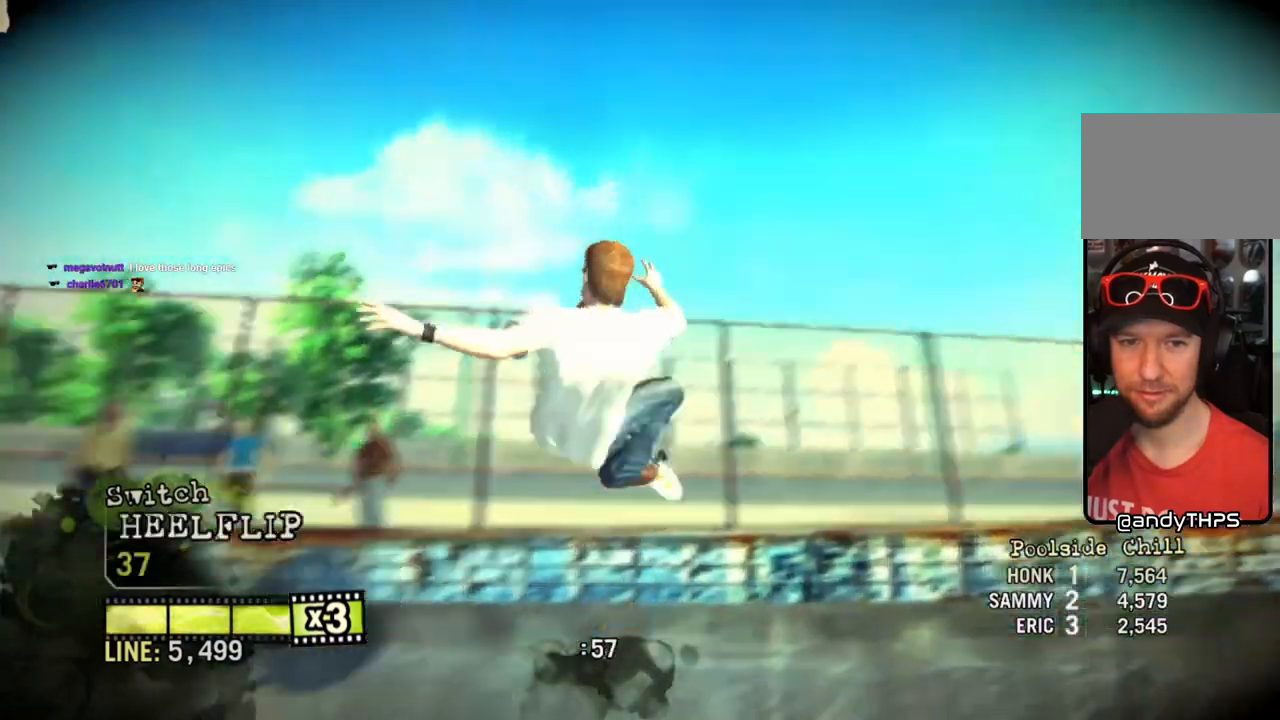
{"buttons": ["R2"], "right_stick": "center", "events": []}
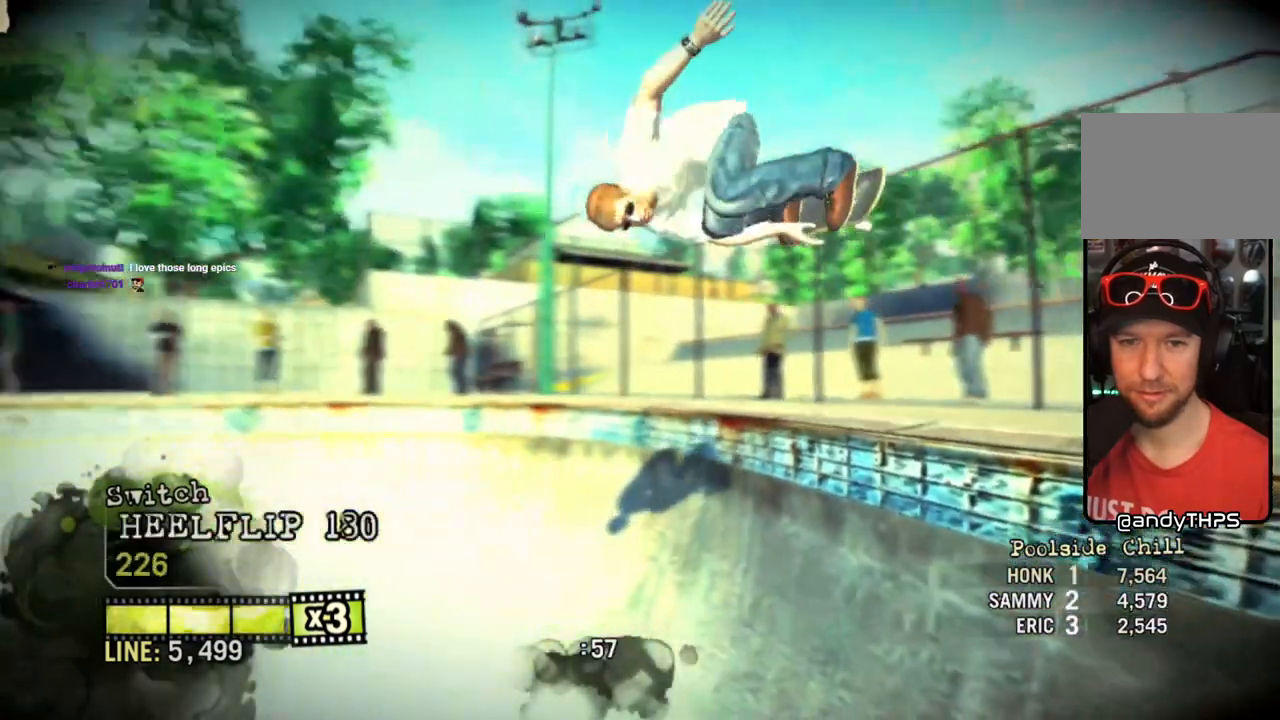
{"buttons": [], "right_stick": "center", "events": [[433, "R2", "up"]]}
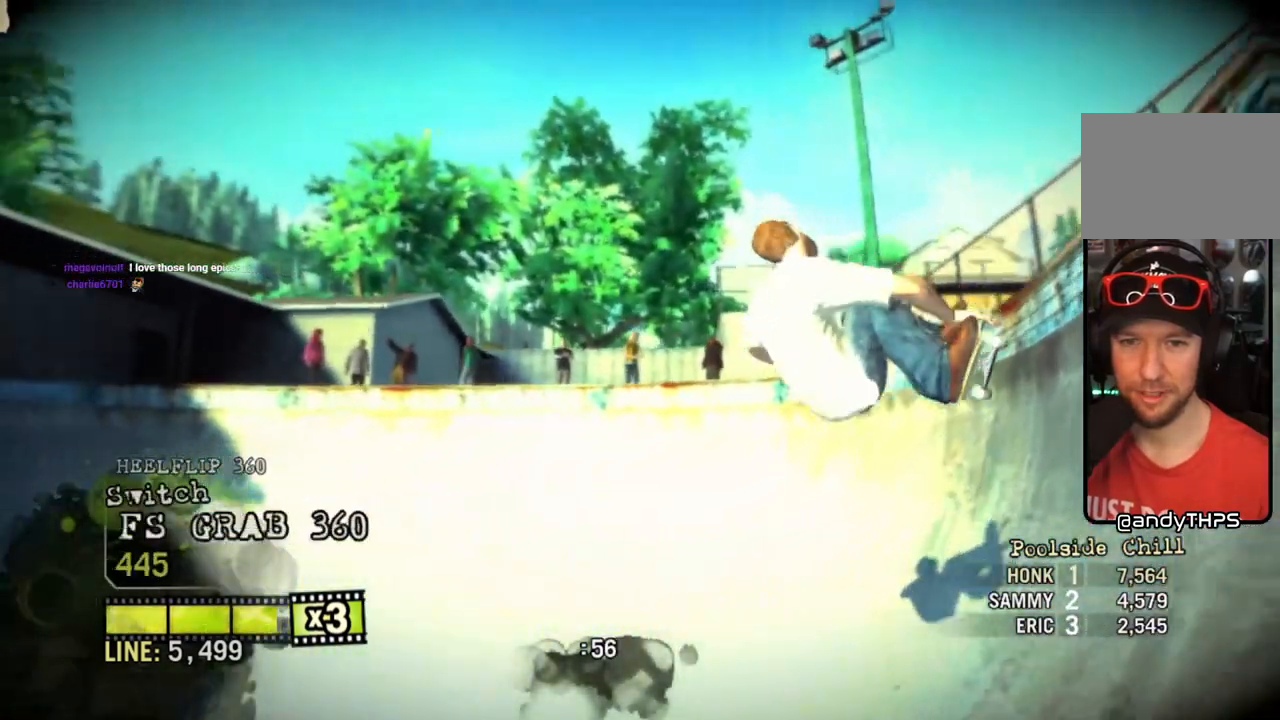
{"buttons": [], "right_stick": "center", "events": []}
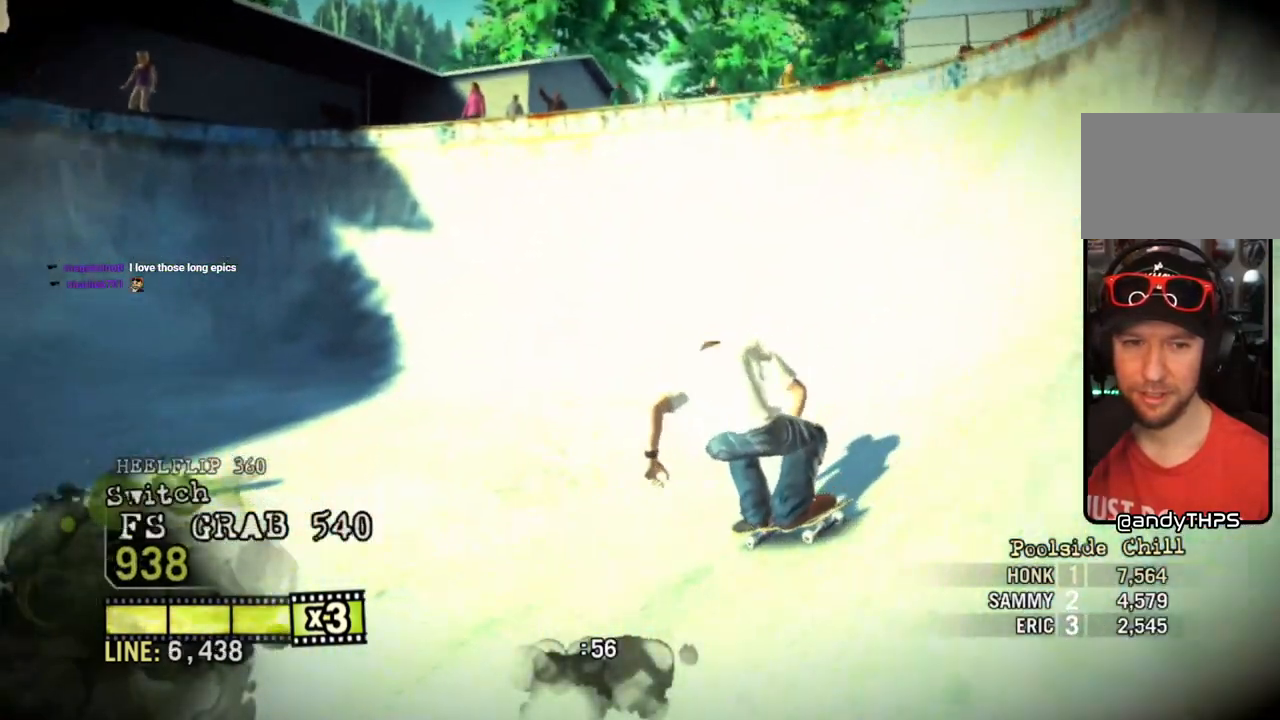
{"buttons": [], "right_stick": "down", "events": [[200, "right_stick", "down"]]}
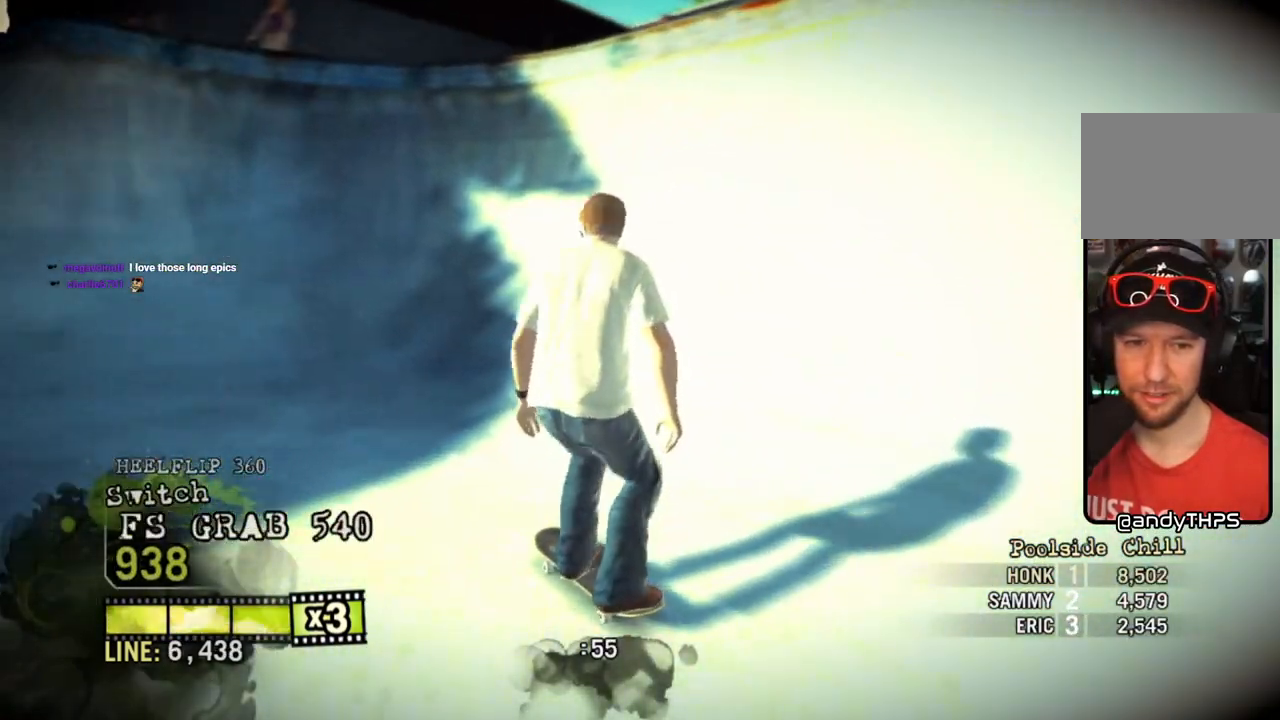
{"buttons": [], "right_stick": "down", "events": []}
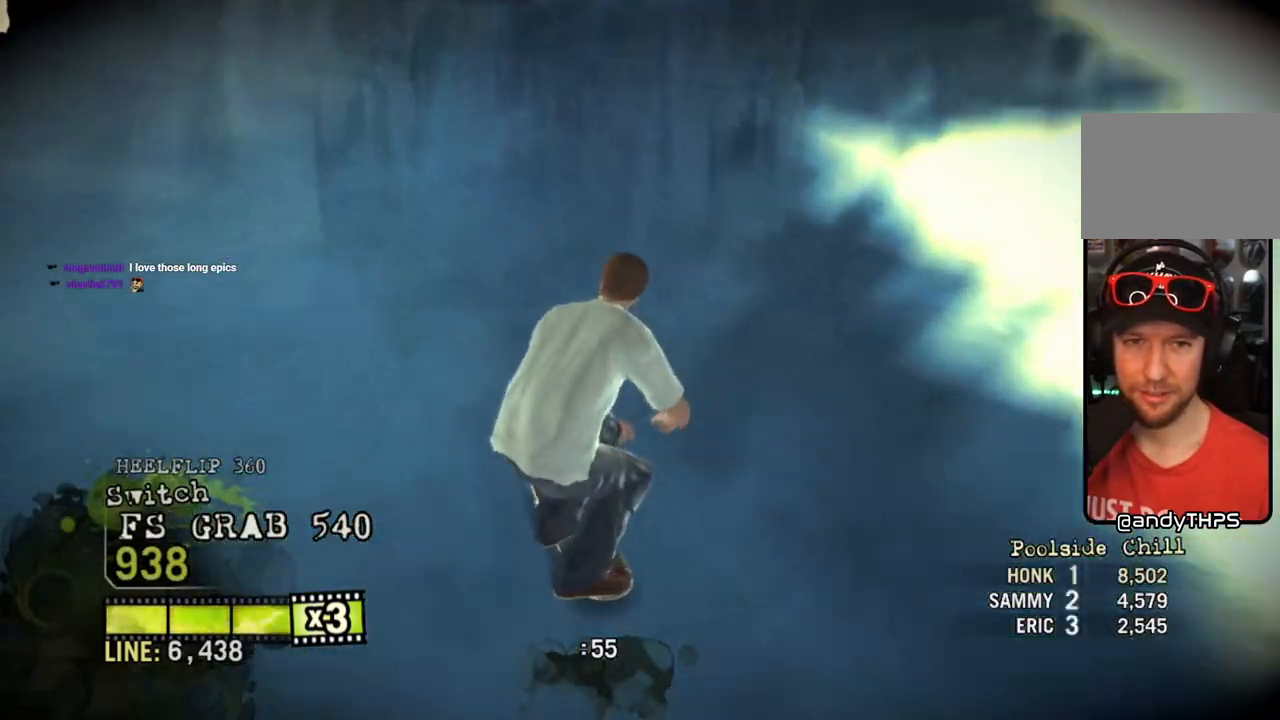
{"buttons": ["R2"], "right_stick": "center", "events": [[300, "right_stick", "up"], [433, "R2", "down"], [467, "right_stick", "center"]]}
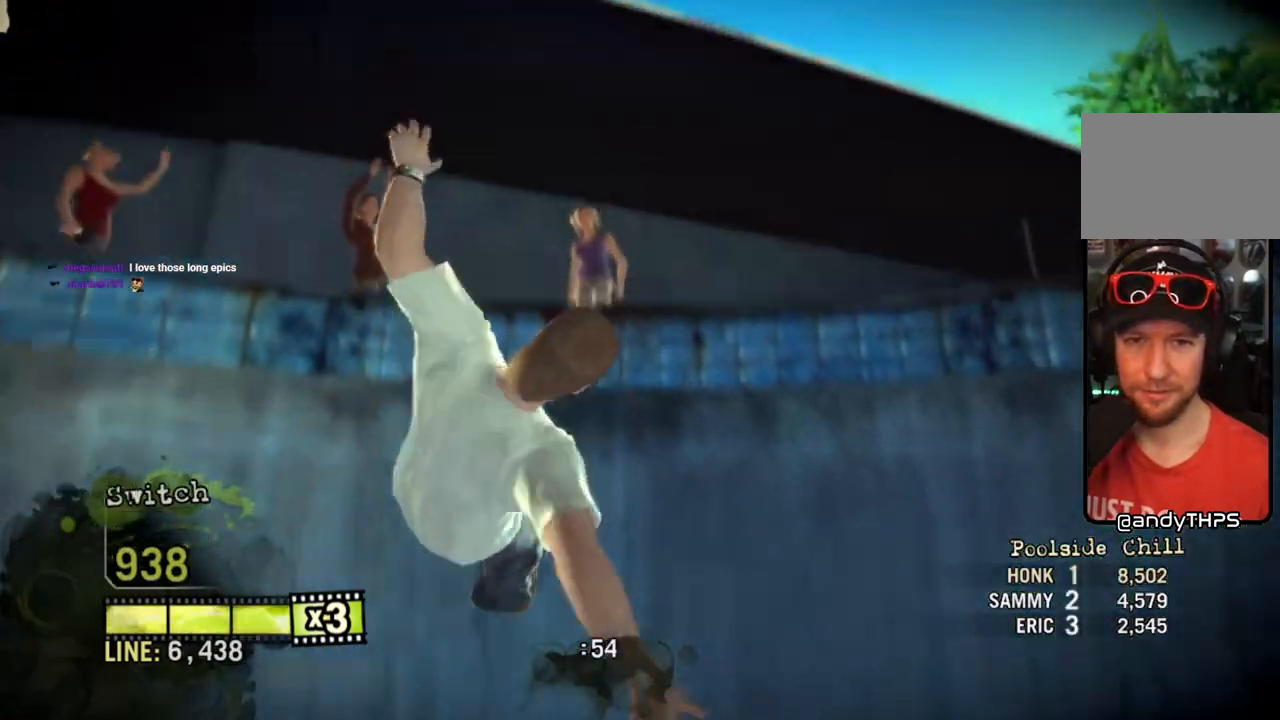
{"buttons": ["CIRCLE", "R2"], "right_stick": "center", "events": [[50, "CIRCLE", "down"]]}
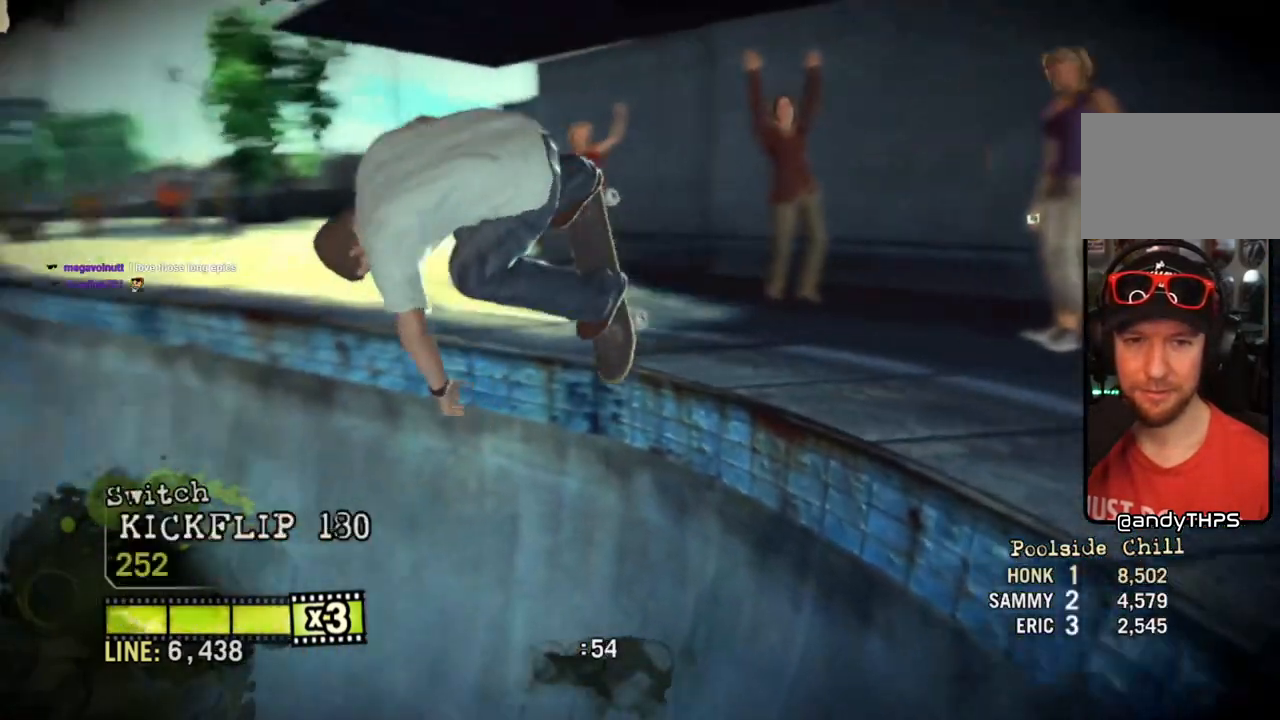
{"buttons": ["R2"], "right_stick": "center", "events": [[483, "CIRCLE", "up"]]}
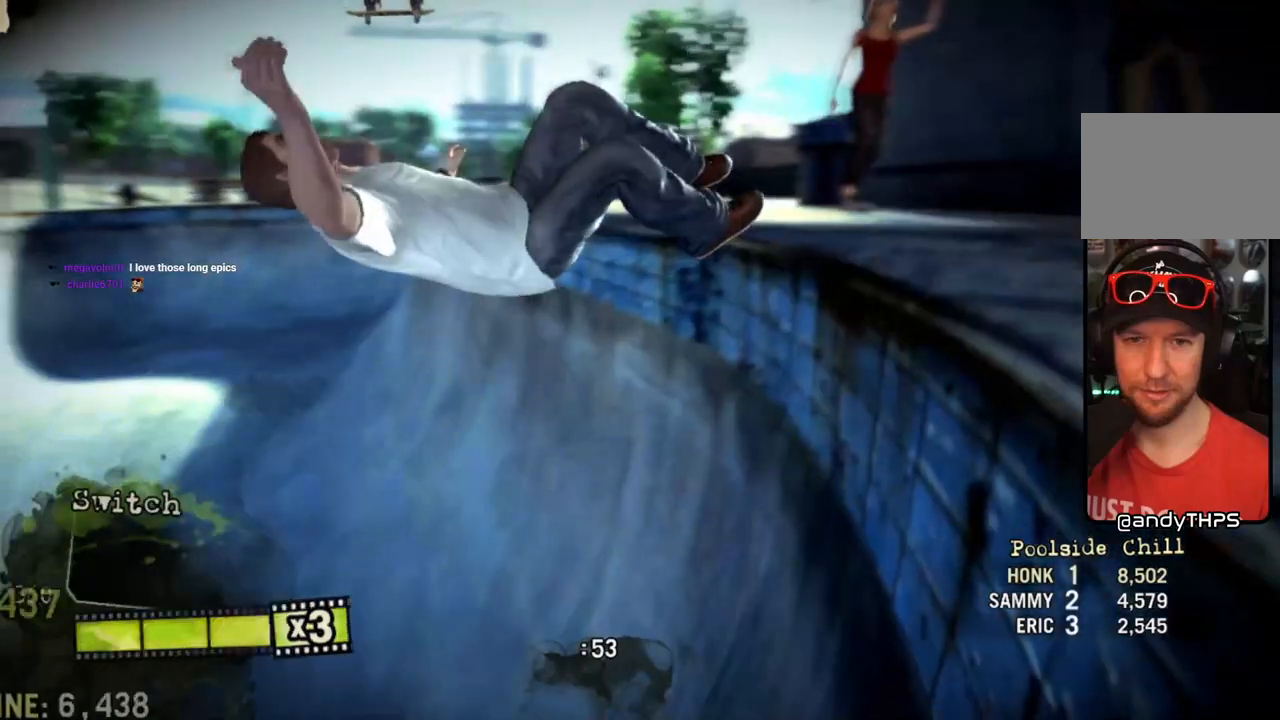
{"buttons": [], "right_stick": "center", "events": [[17, "R2", "up"]]}
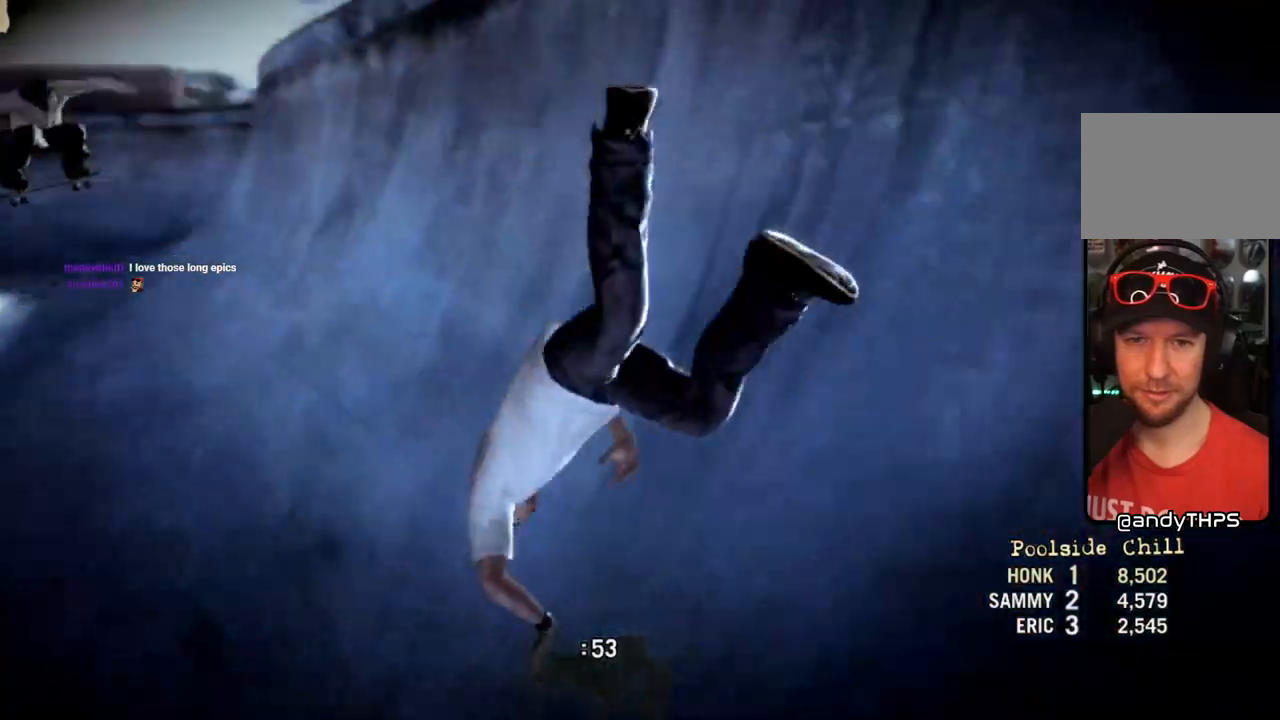
{"buttons": [], "right_stick": "center", "events": []}
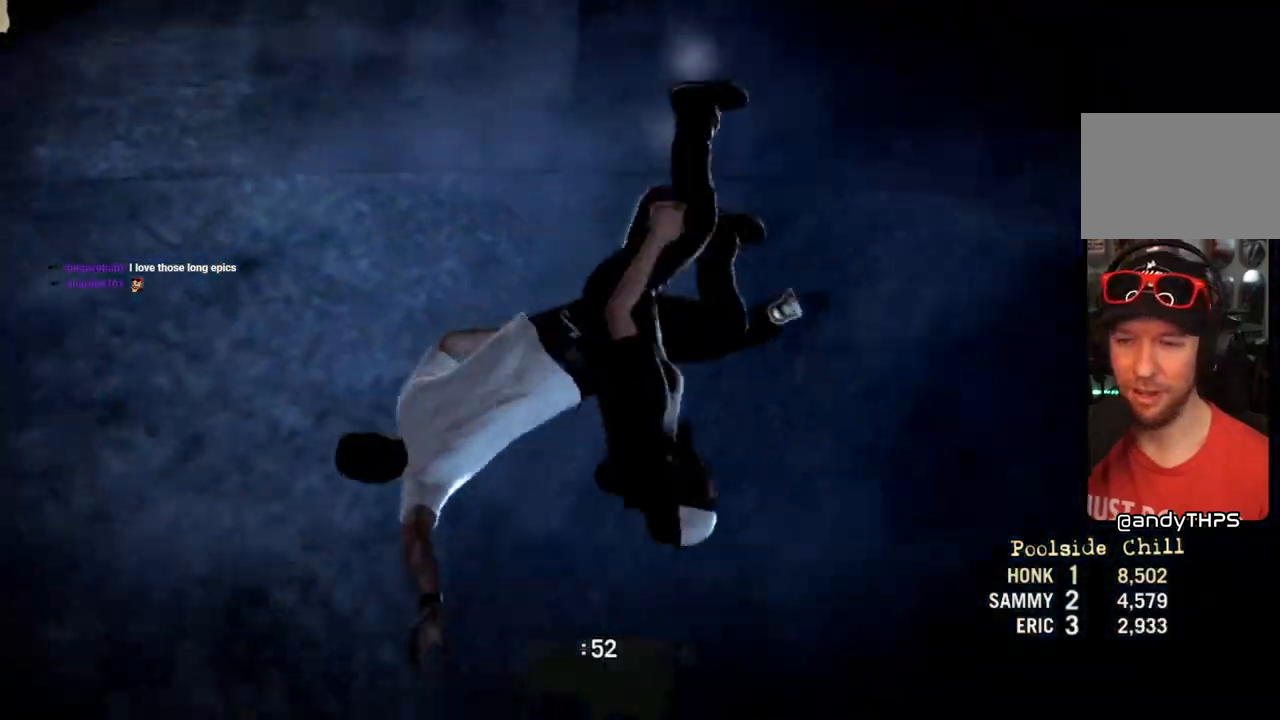
{"buttons": [], "right_stick": "center", "events": []}
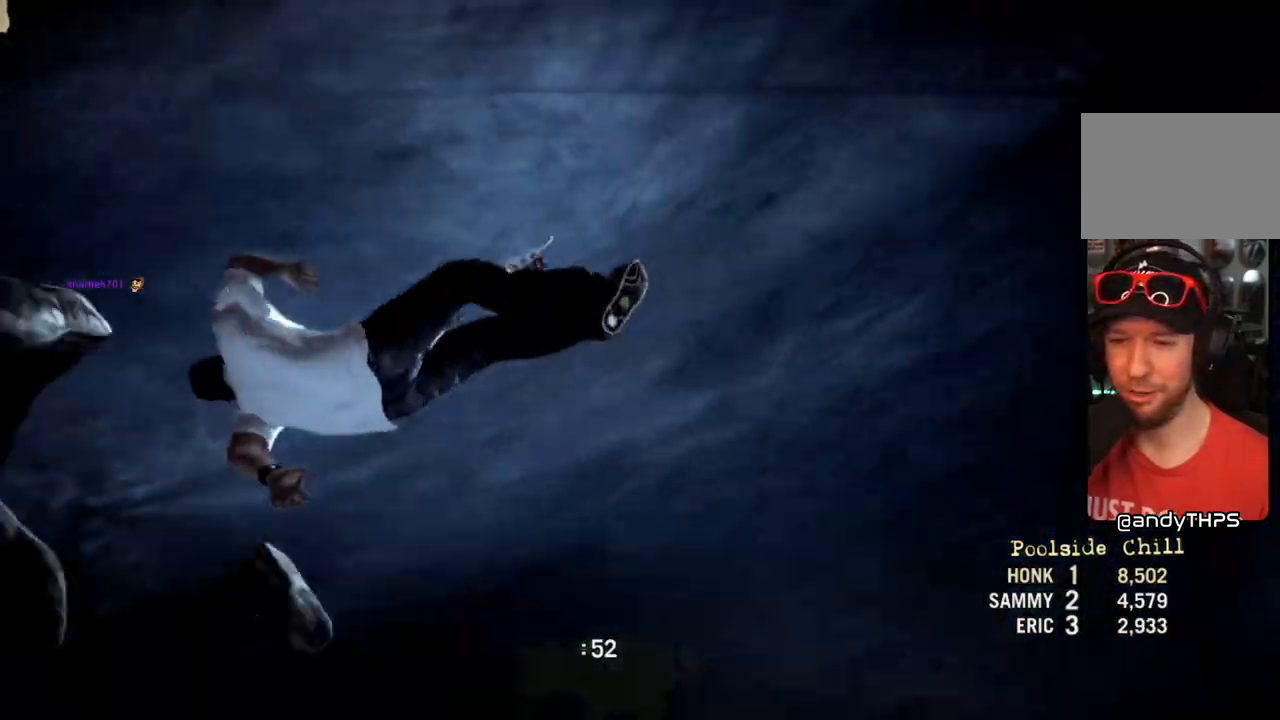
{"buttons": ["SQUARE"], "right_stick": "center", "events": [[400, "SQUARE", "down"]]}